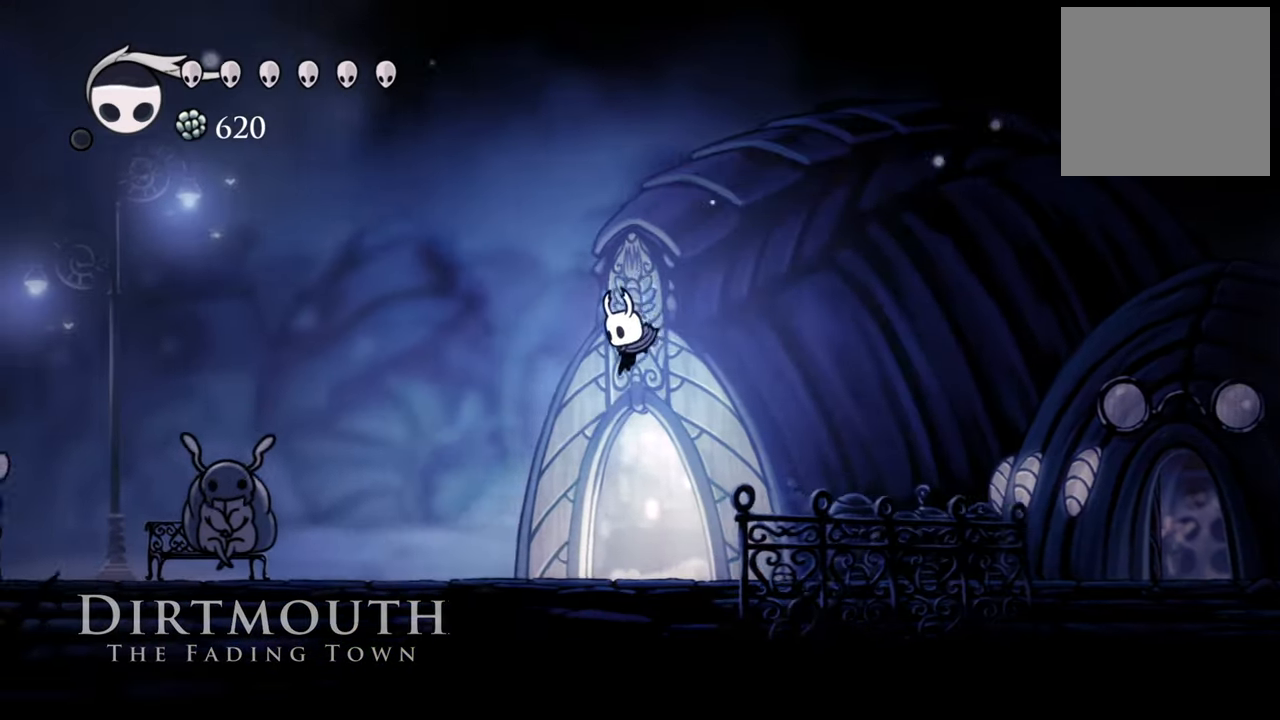
Gameplay with a controller (Xbox layout); each line is a JSON object with the inputs held at the frame after it. "events" lists button and stick changes between this image and that frame as [ms after this image, input, new state], when the widget could be followed in between. Not read: left_stick right_stick.
{"buttons": ["DPAD_LEFT"], "events": [[240, "R2", "down"], [500, "R2", "up"]]}
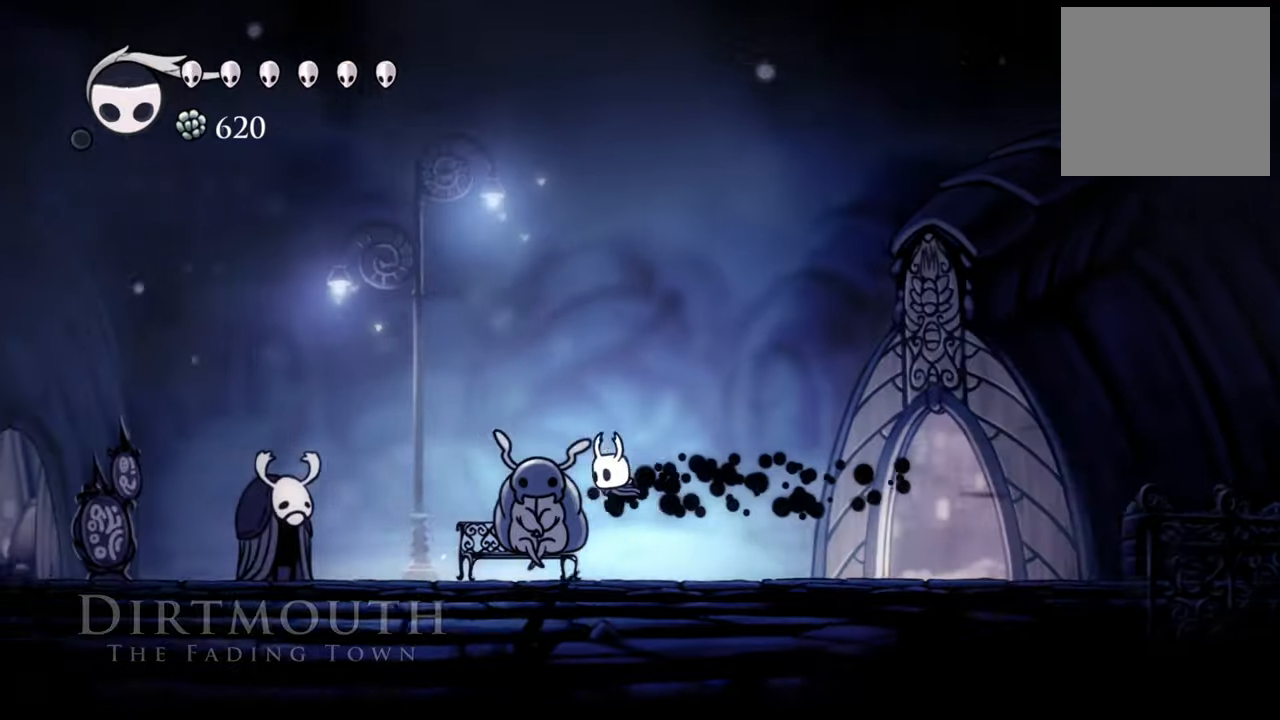
{"buttons": [], "events": [[160, "DPAD_LEFT", "up"]]}
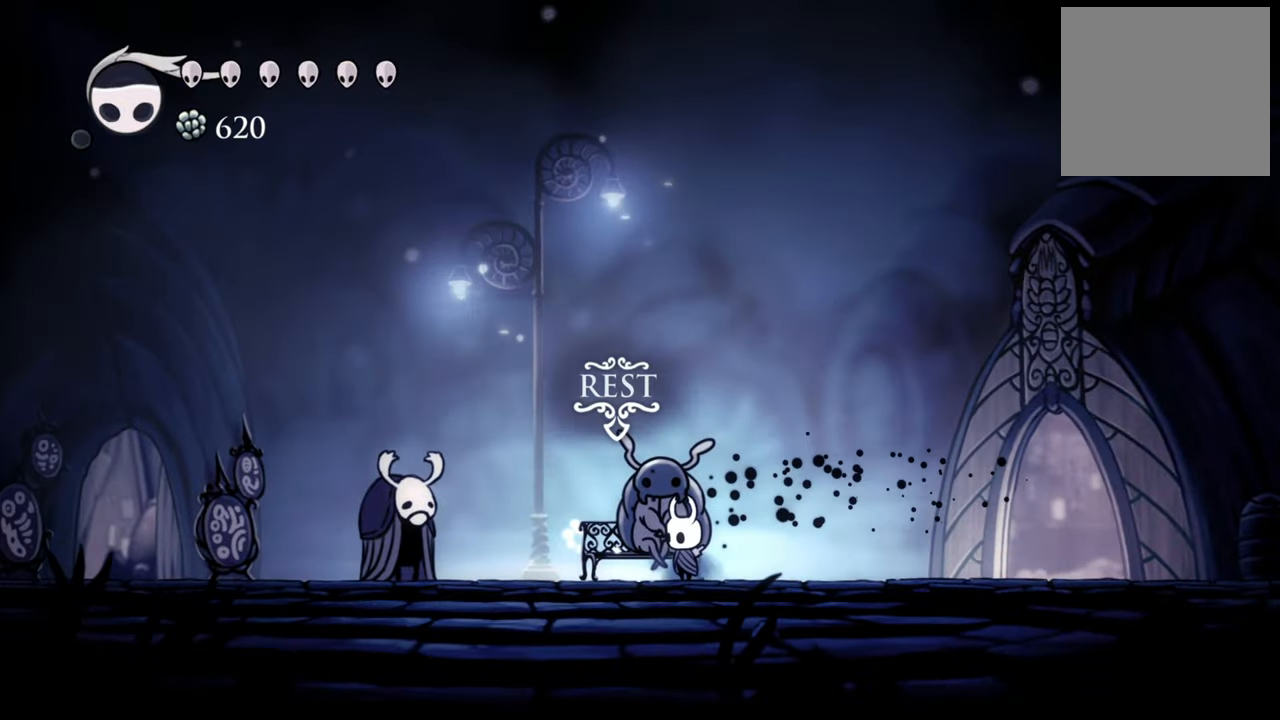
{"buttons": [], "events": [[60, "DPAD_LEFT", "down"], [260, "DPAD_LEFT", "up"]]}
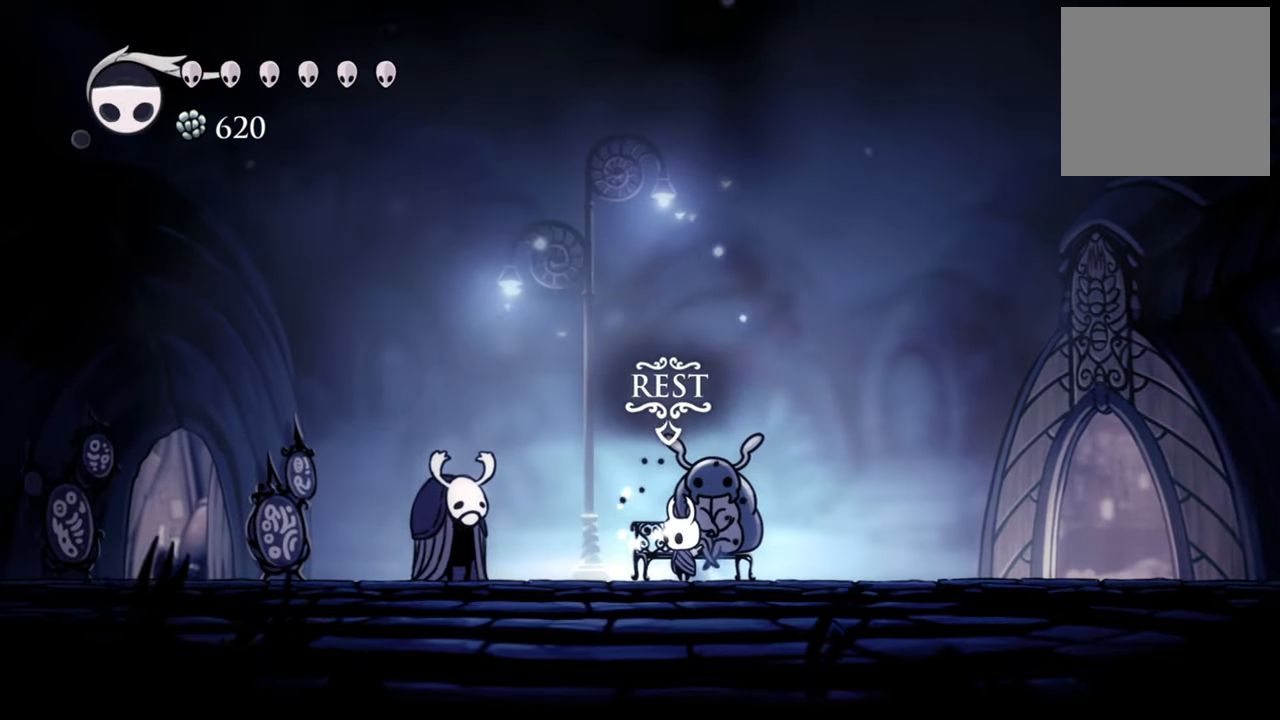
{"buttons": [], "events": []}
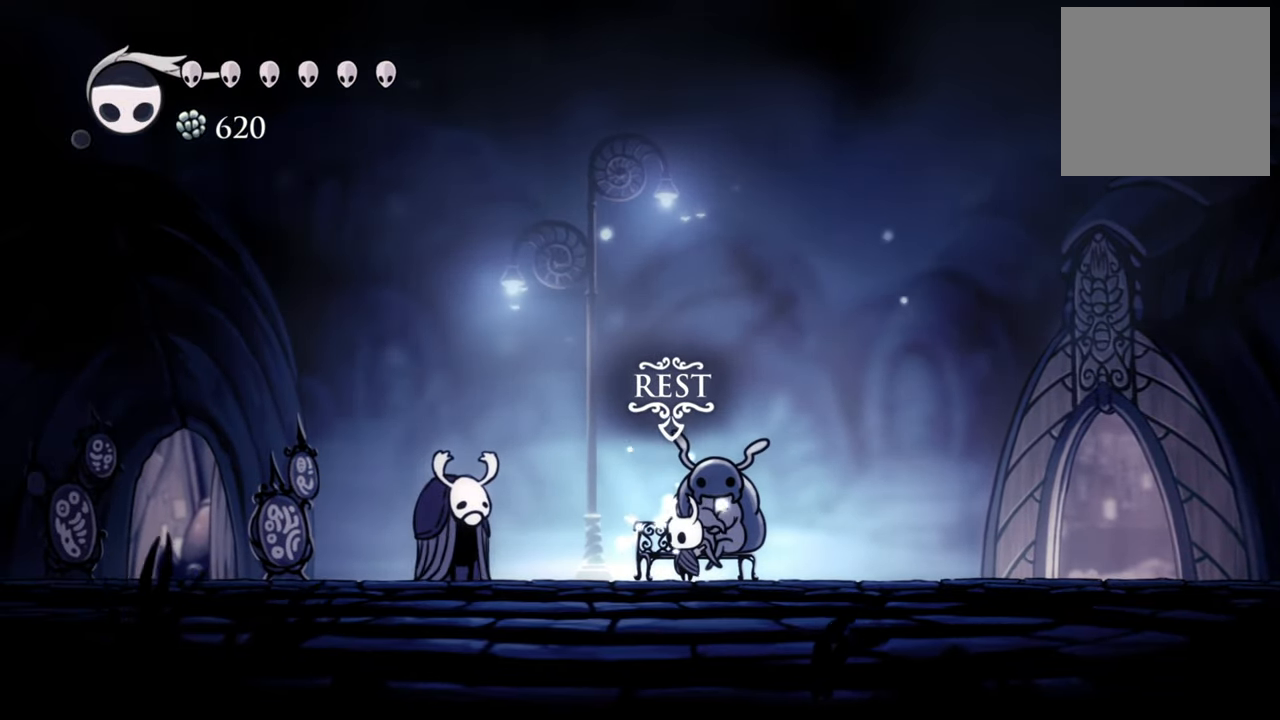
{"buttons": [], "events": [[160, "DPAD_RIGHT", "down"], [260, "DPAD_RIGHT", "up"]]}
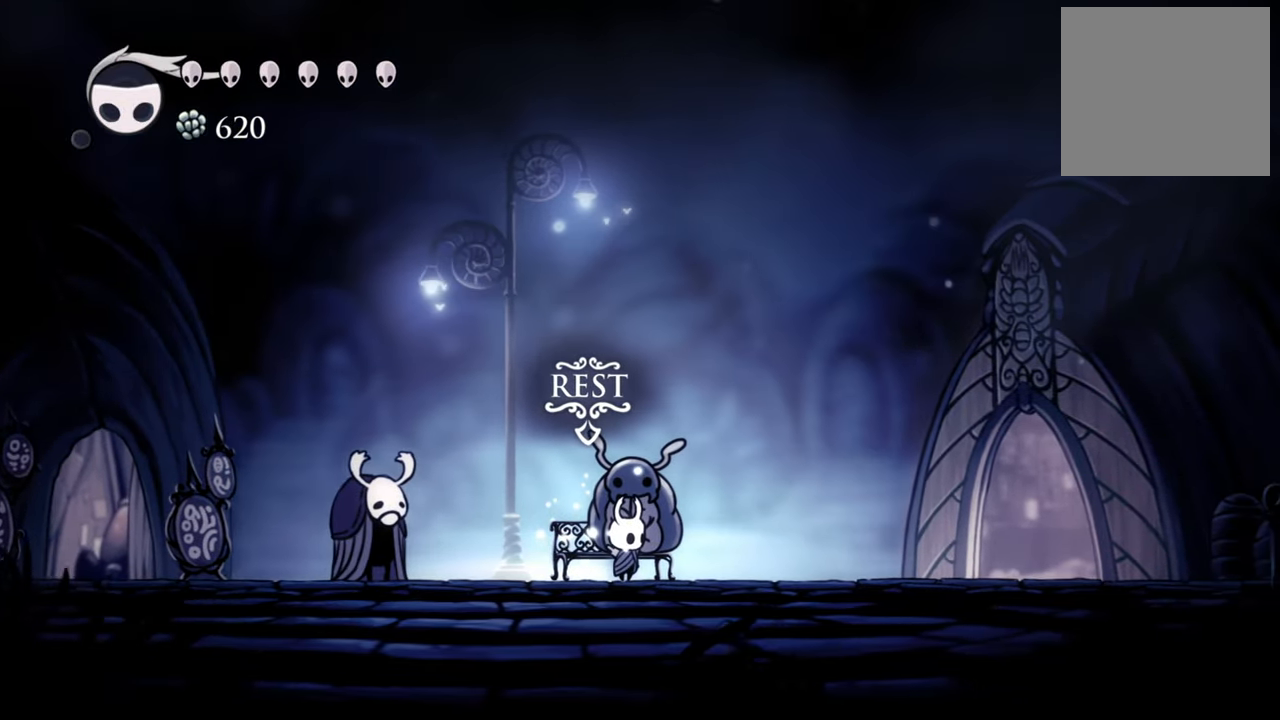
{"buttons": [], "events": [[100, "DPAD_UP", "down"], [280, "DPAD_UP", "up"]]}
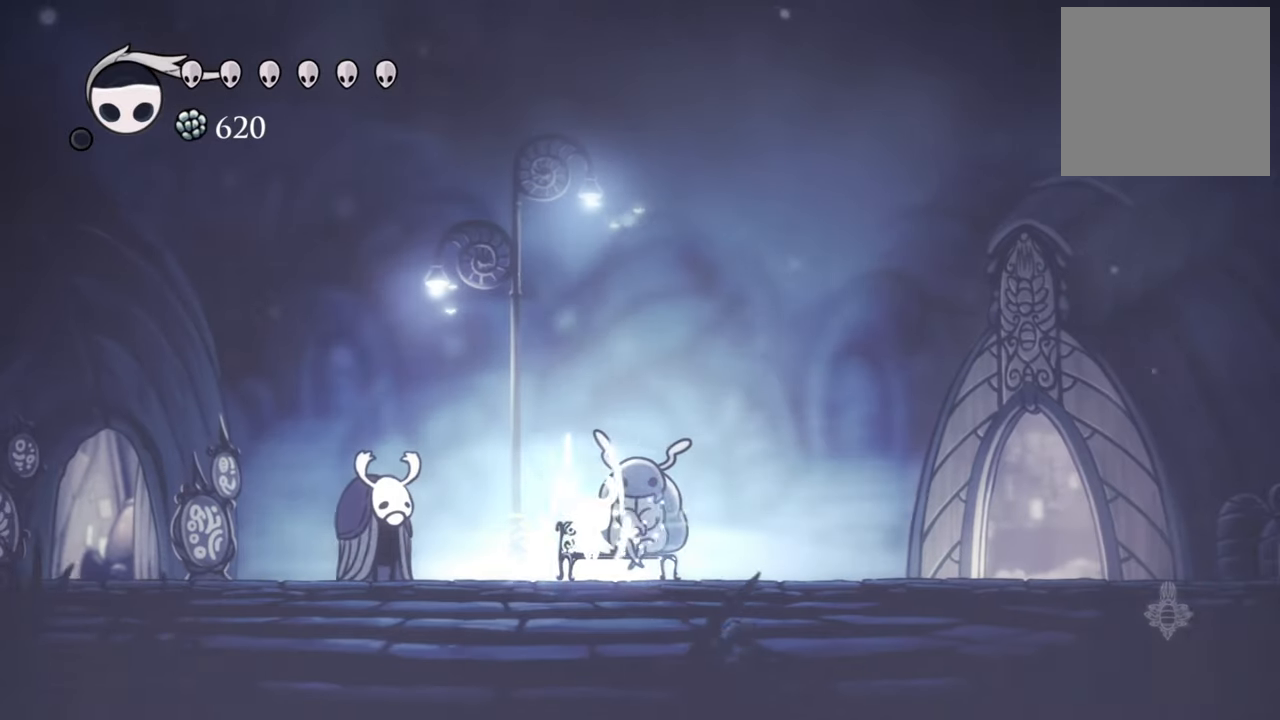
{"buttons": [], "events": []}
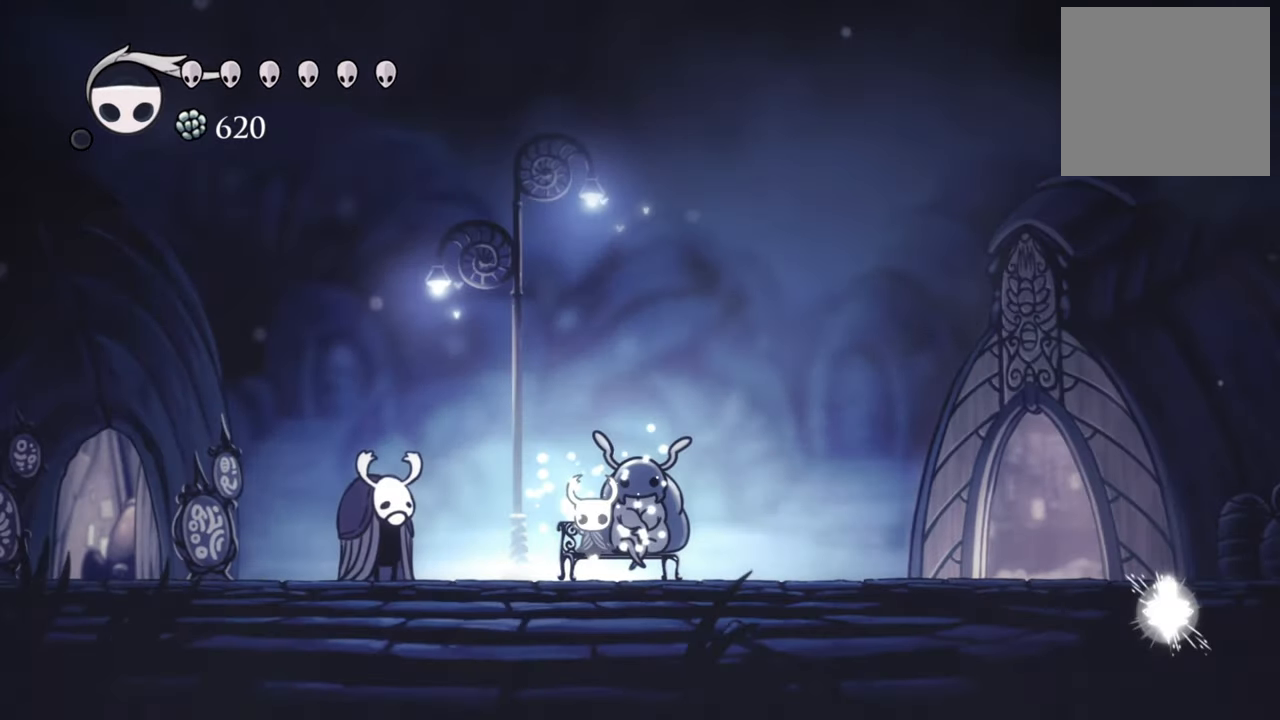
{"buttons": ["DPAD_DOWN"], "events": [[360, "DPAD_DOWN", "down"]]}
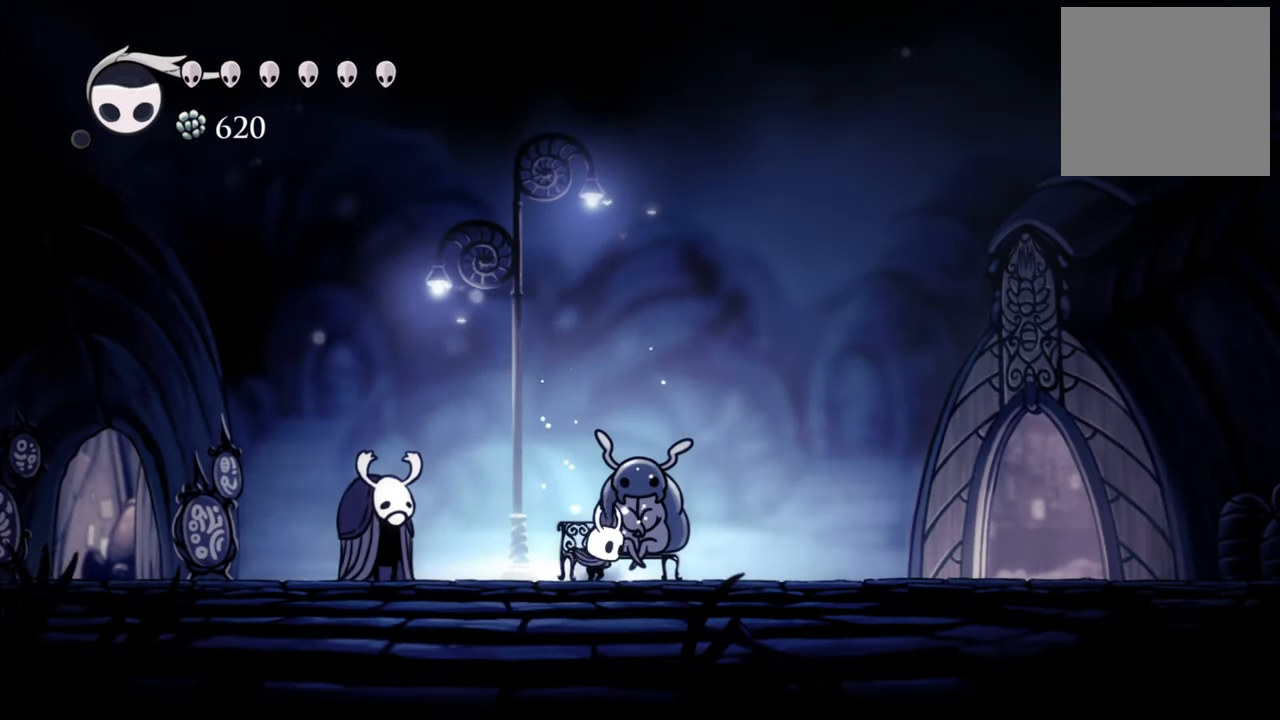
{"buttons": ["DPAD_LEFT"], "events": [[40, "DPAD_DOWN", "up"], [260, "DPAD_LEFT", "down"], [280, "R2", "down"], [500, "R2", "up"]]}
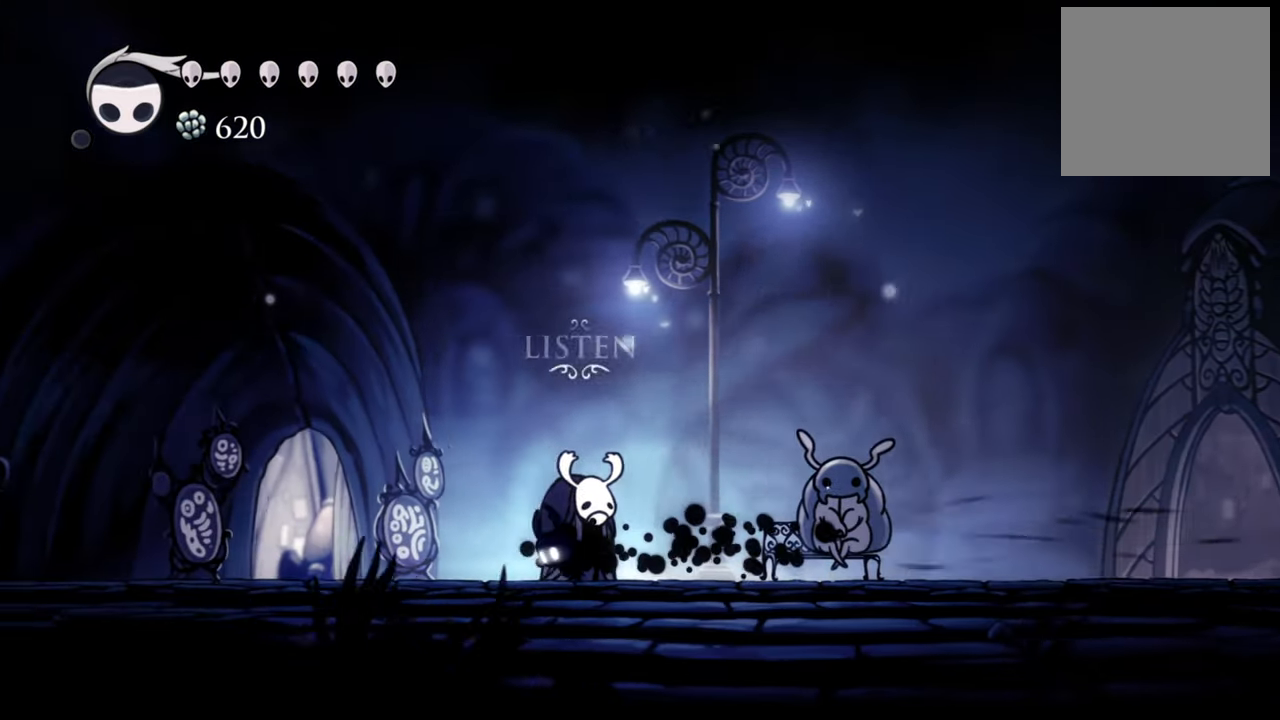
{"buttons": ["DPAD_LEFT"], "events": []}
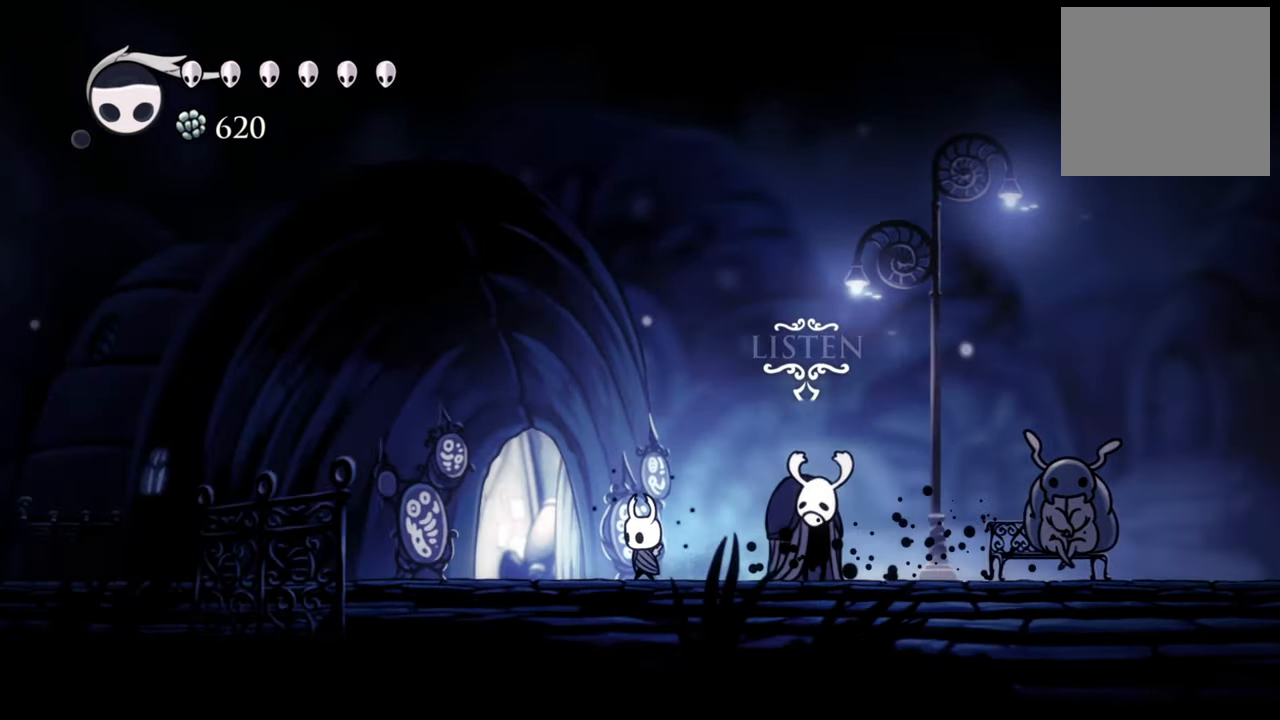
{"buttons": [], "events": [[380, "DPAD_LEFT", "up"]]}
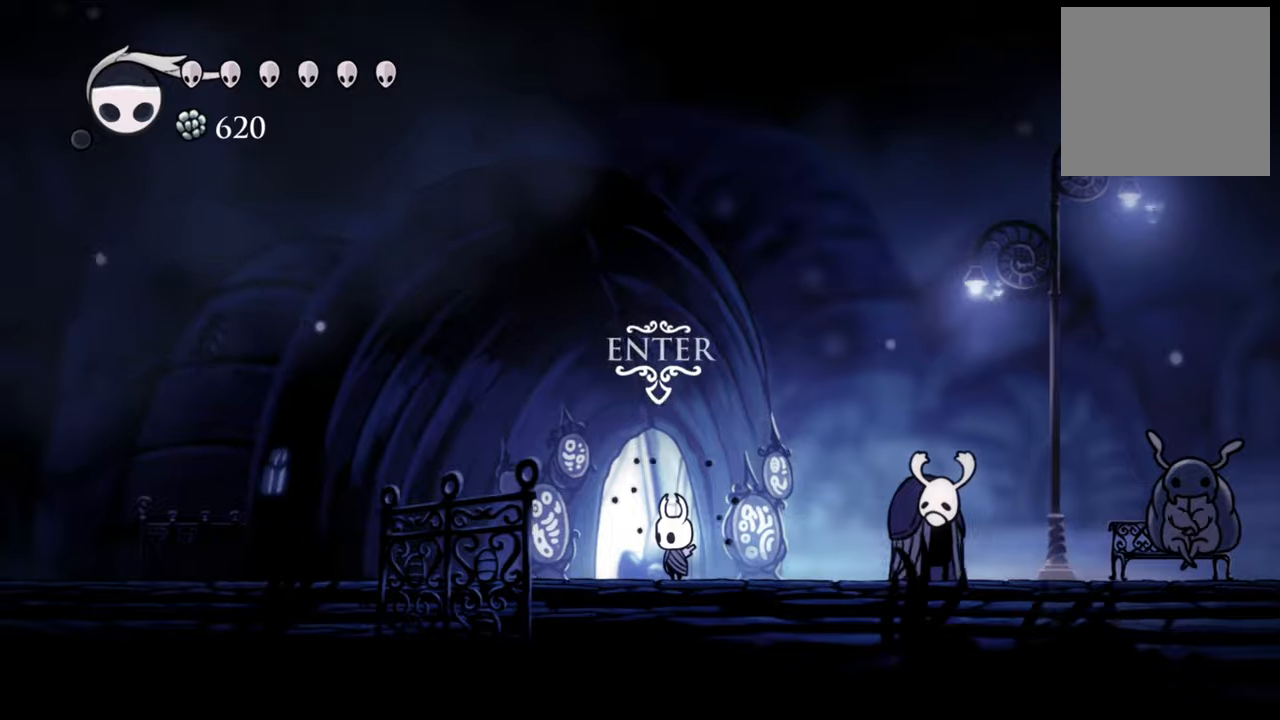
{"buttons": [], "events": [[80, "DPAD_LEFT", "down"], [80, "DPAD_UP", "down"], [220, "DPAD_LEFT", "up"], [220, "DPAD_UP", "up"]]}
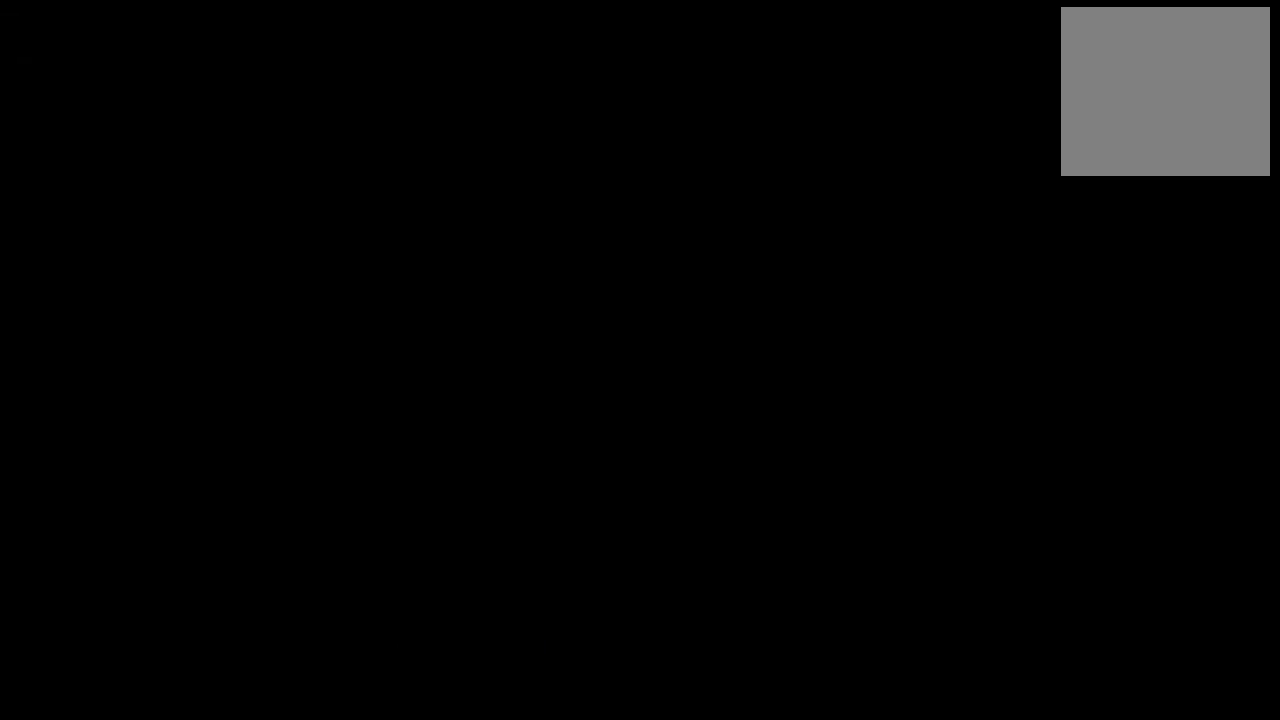
{"buttons": [], "events": []}
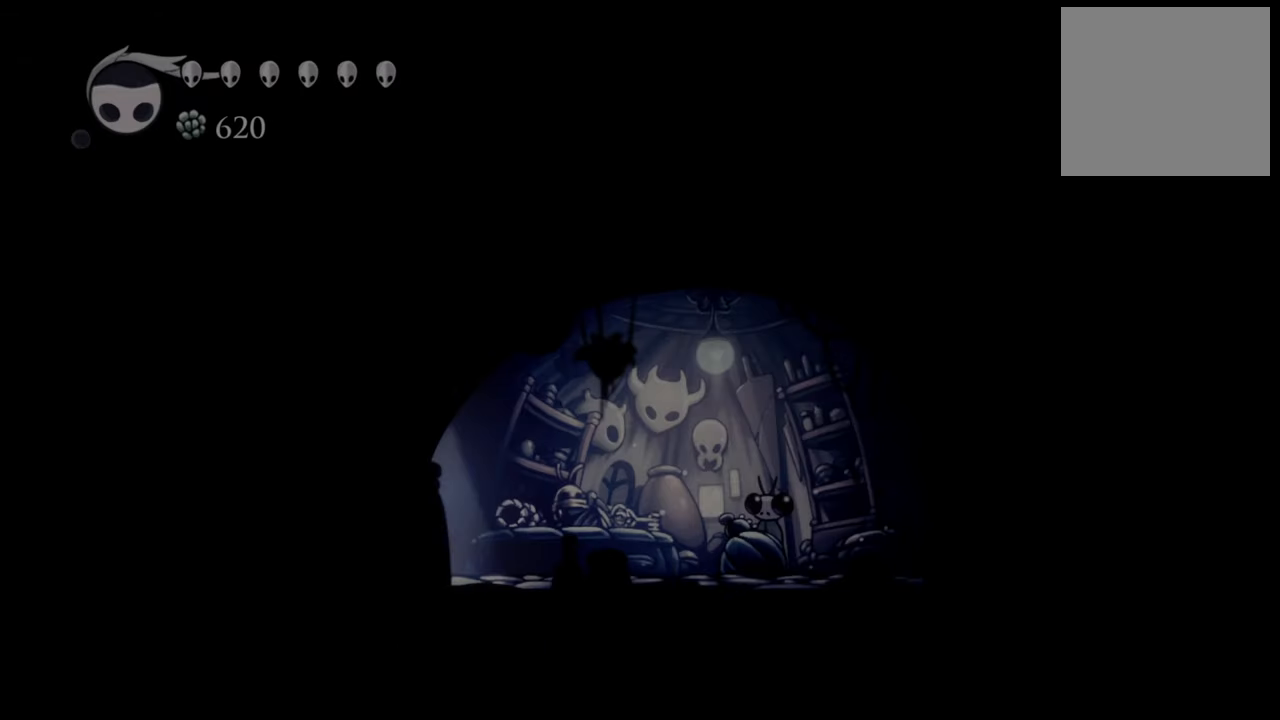
{"buttons": [], "events": []}
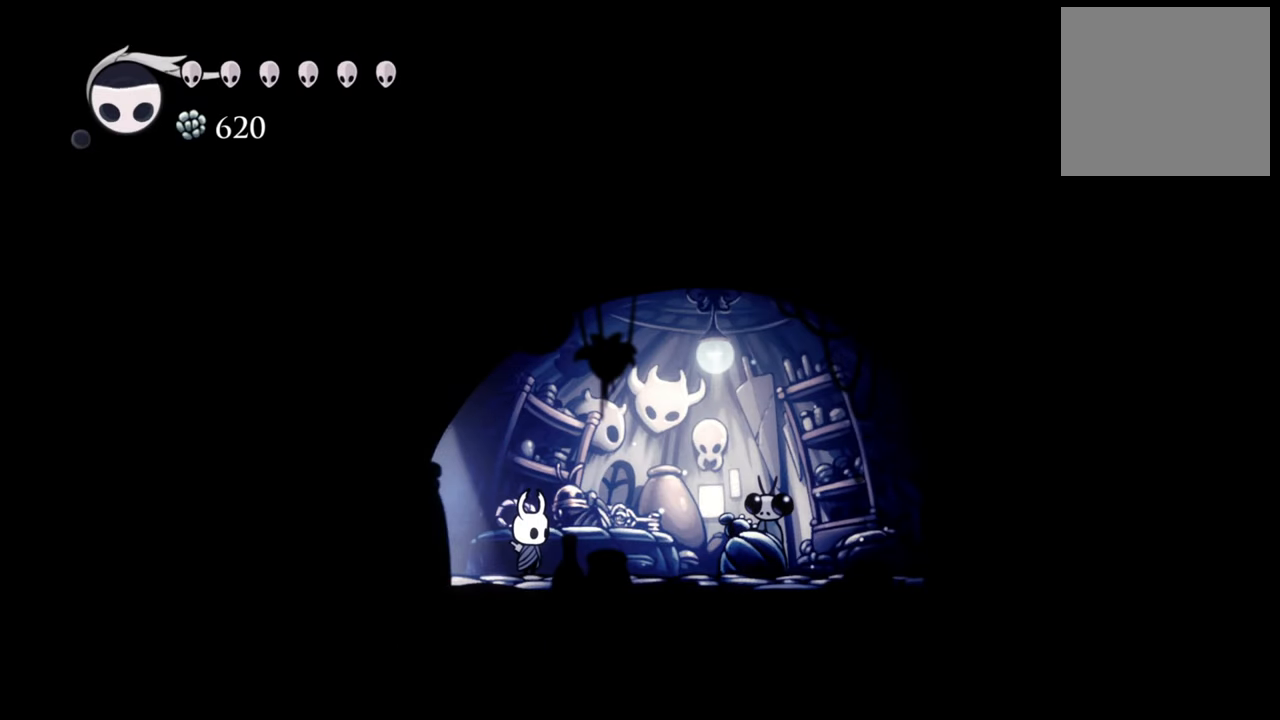
{"buttons": [], "events": [[40, "DPAD_RIGHT", "down"], [480, "DPAD_RIGHT", "up"]]}
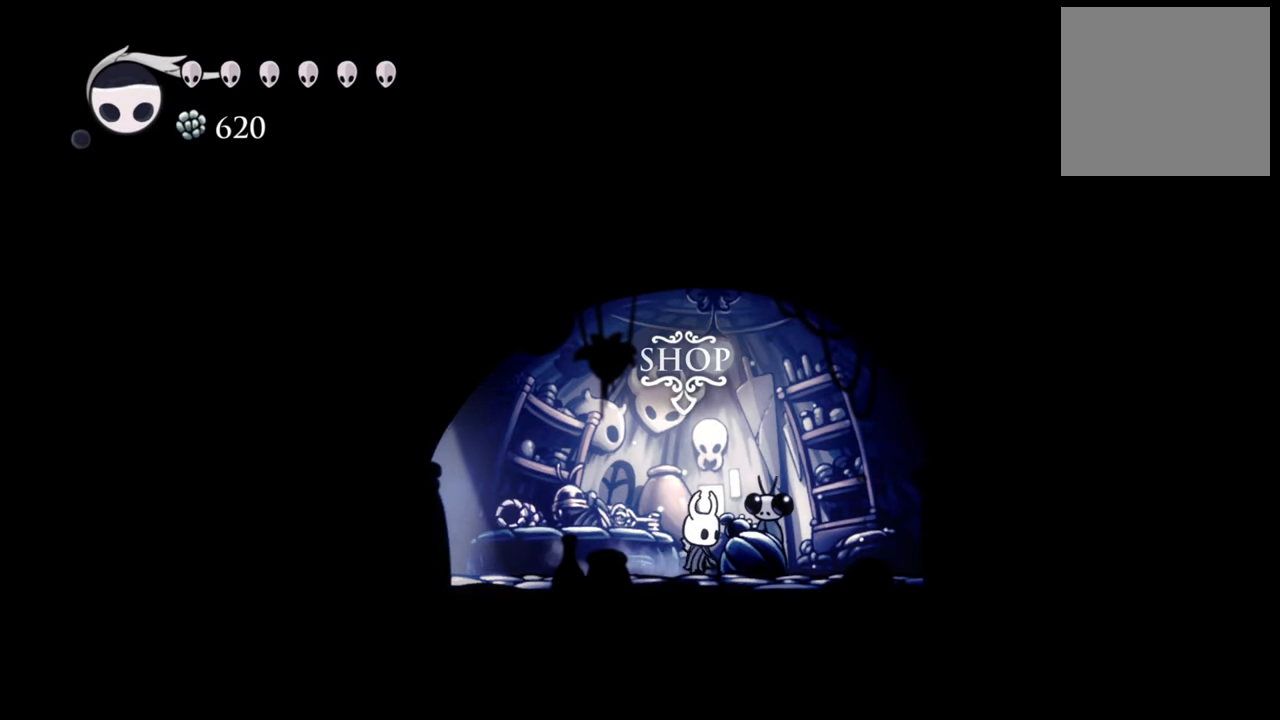
{"buttons": [], "events": [[240, "DPAD_UP", "down"], [380, "DPAD_UP", "up"]]}
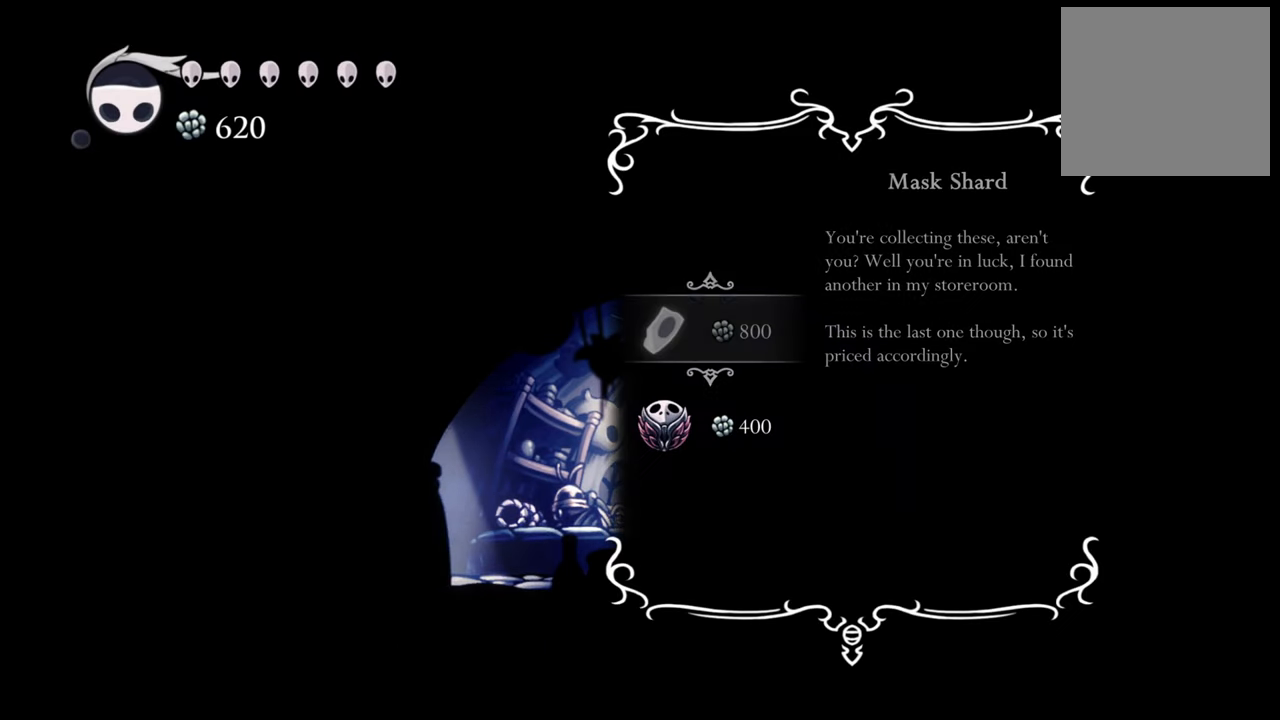
{"buttons": [], "events": []}
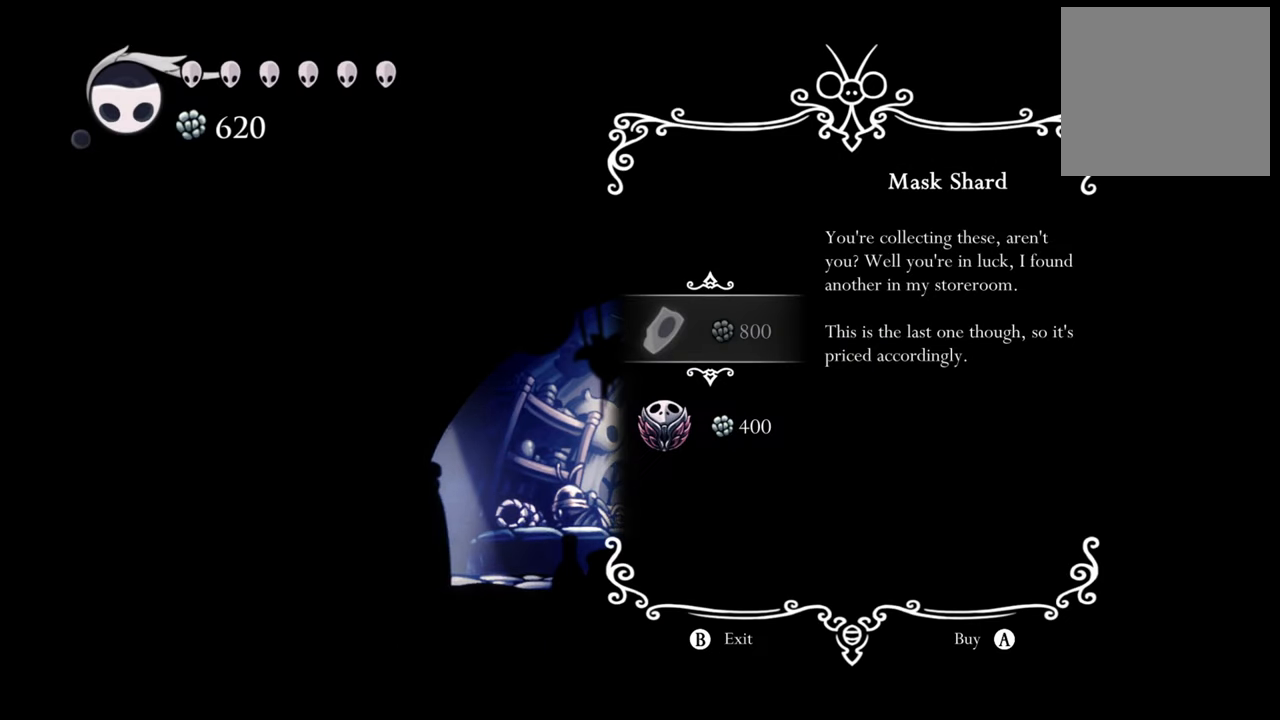
{"buttons": [], "events": []}
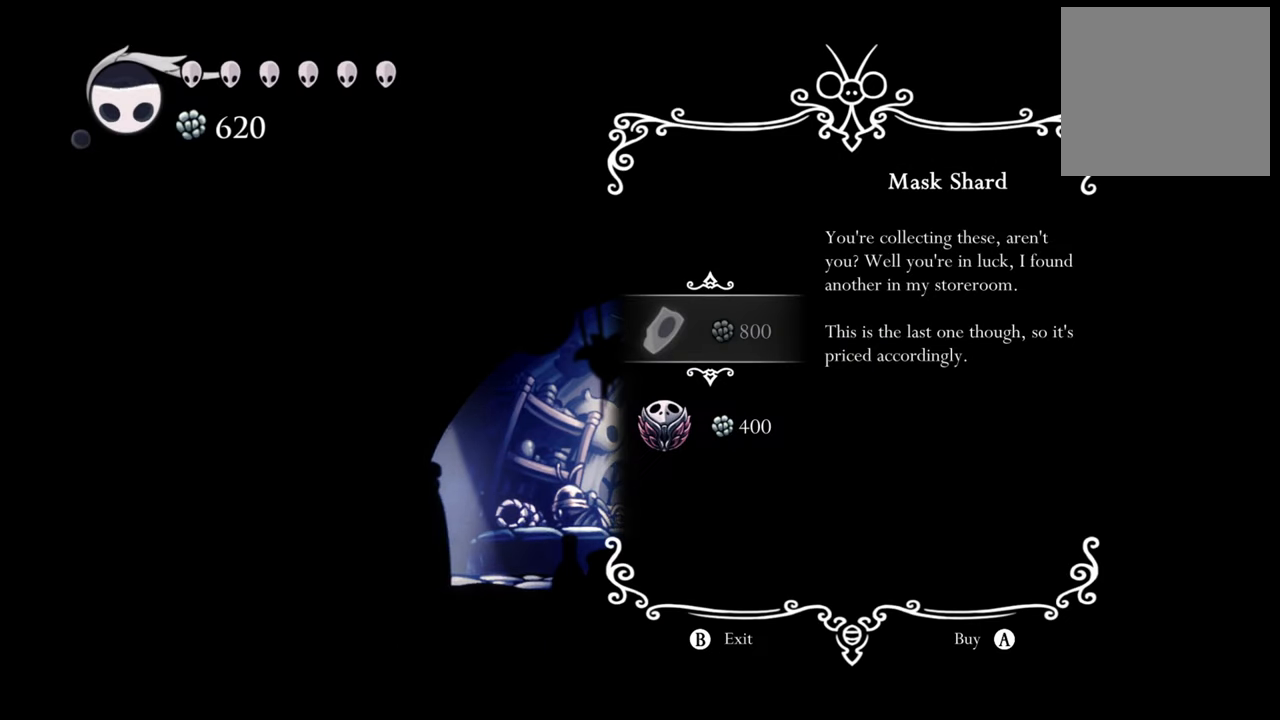
{"buttons": [], "events": [[380, "DPAD_DOWN", "down"], [480, "DPAD_DOWN", "up"]]}
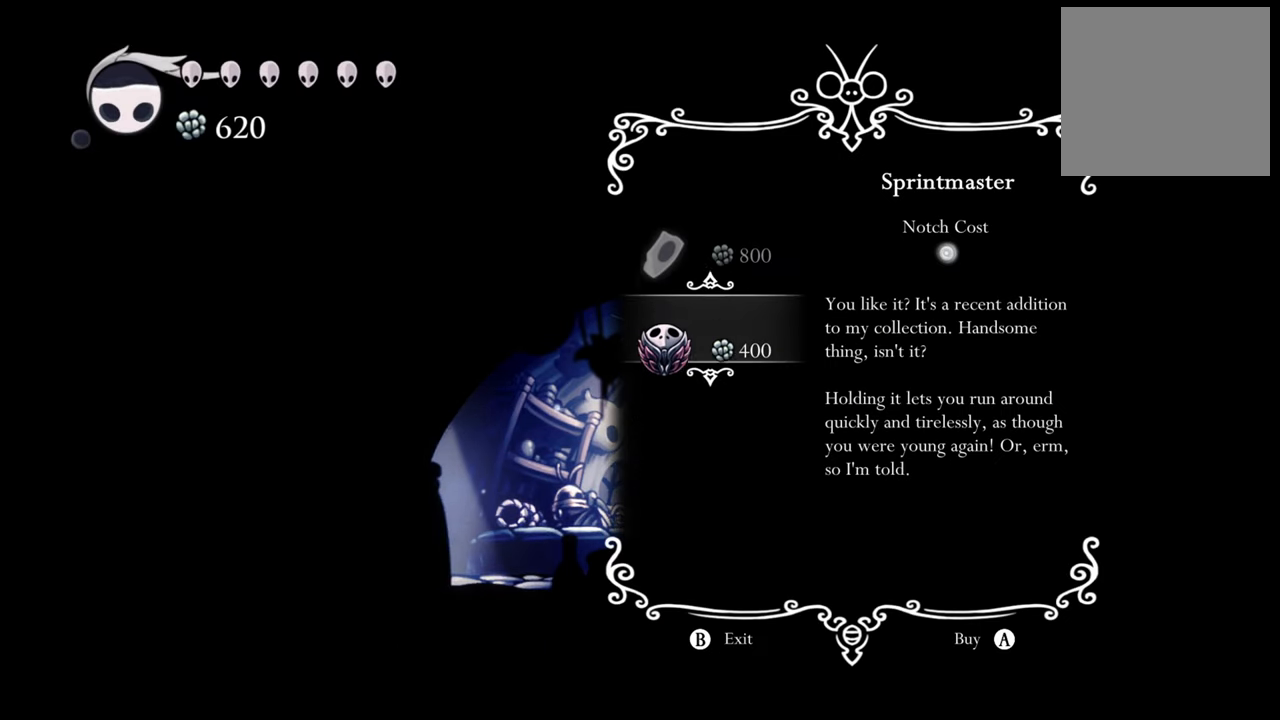
{"buttons": [], "events": []}
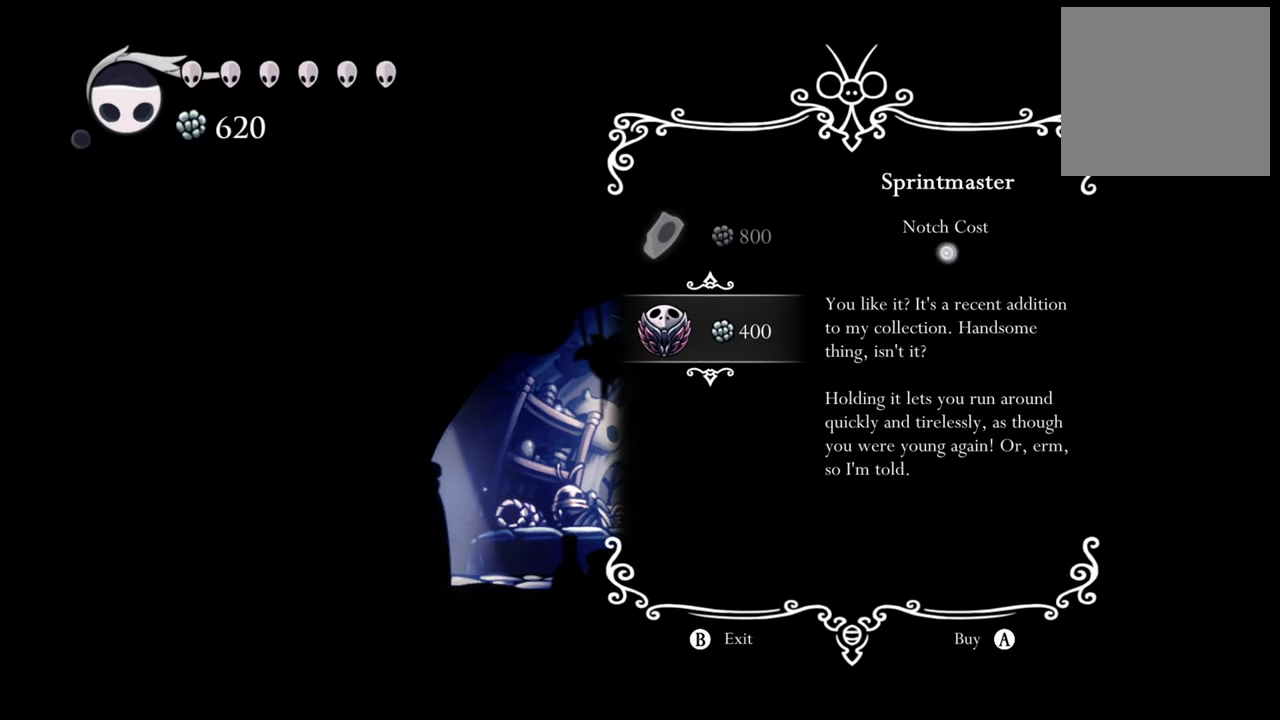
{"buttons": [], "events": [[100, "A", "down"], [260, "A", "up"]]}
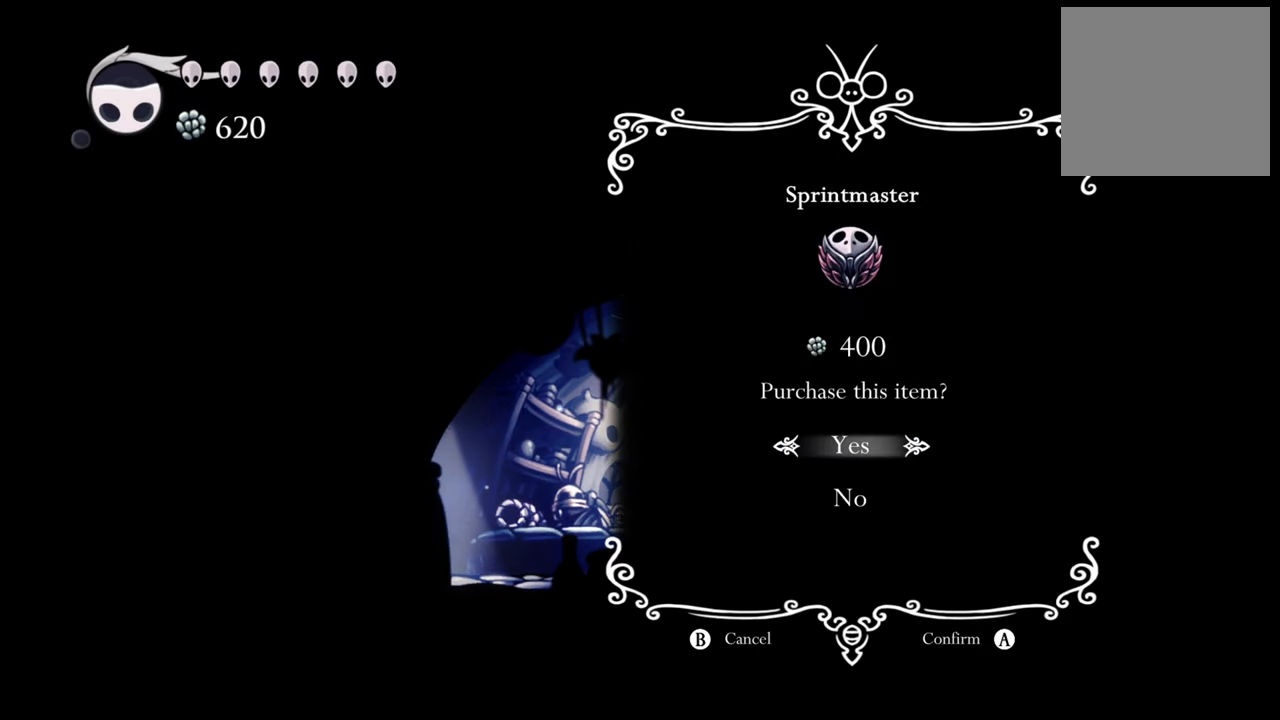
{"buttons": ["A"], "events": [[500, "A", "down"]]}
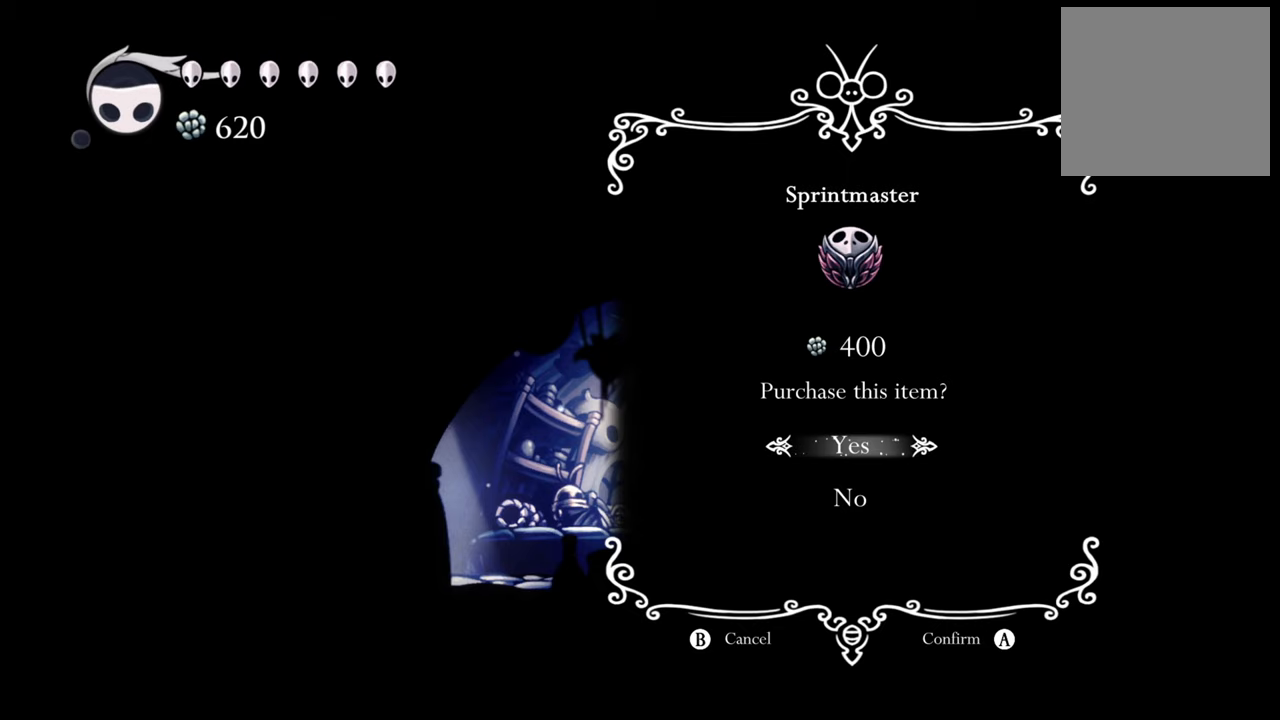
{"buttons": [], "events": [[220, "A", "up"]]}